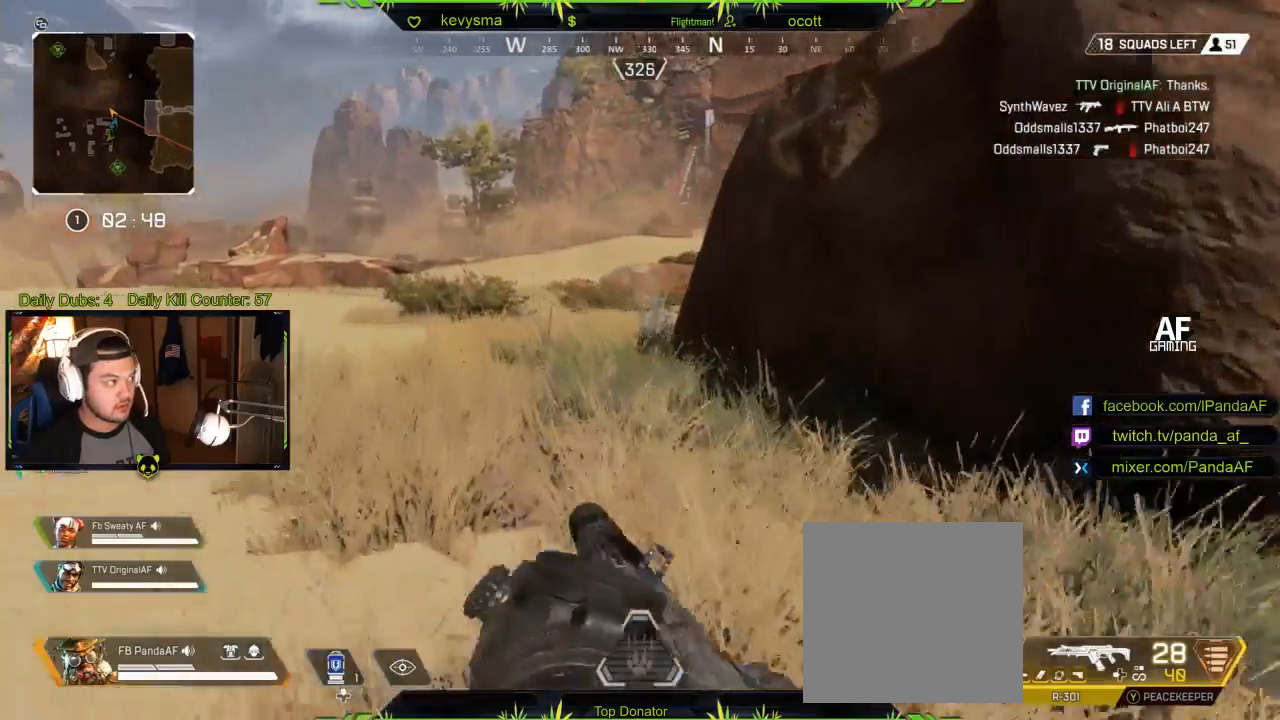
Gameplay with a controller (Xbox layout); each line is a JSON object with the inputs held at the frame after it. "events" lists button and stick changes between this image and that frame as [ms after this image, input, new state], when the widget could be followed in between.
{"buttons": [], "left_stick": "up", "right_stick": "center", "events": [[183, "right_stick", "right"], [333, "right_stick", "center"]]}
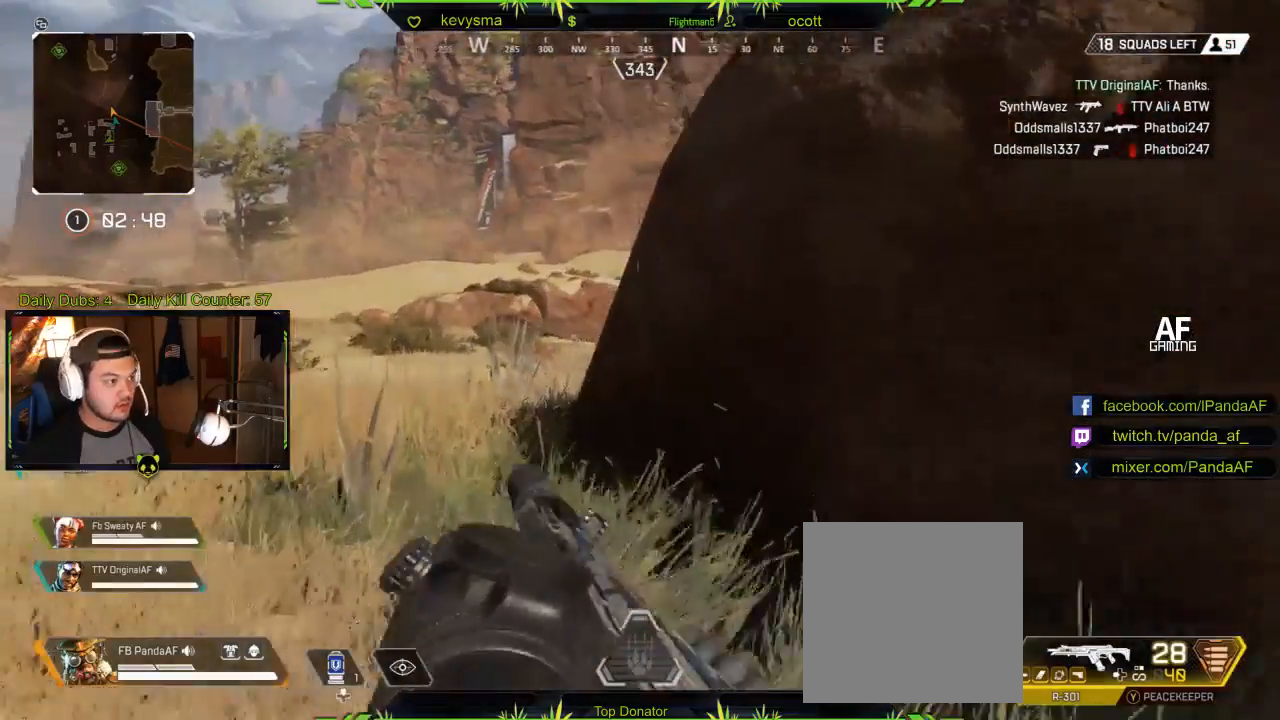
{"buttons": [], "left_stick": "up", "right_stick": "right", "events": [[33, "right_stick", "right"], [167, "right_stick", "center"], [383, "right_stick", "right"]]}
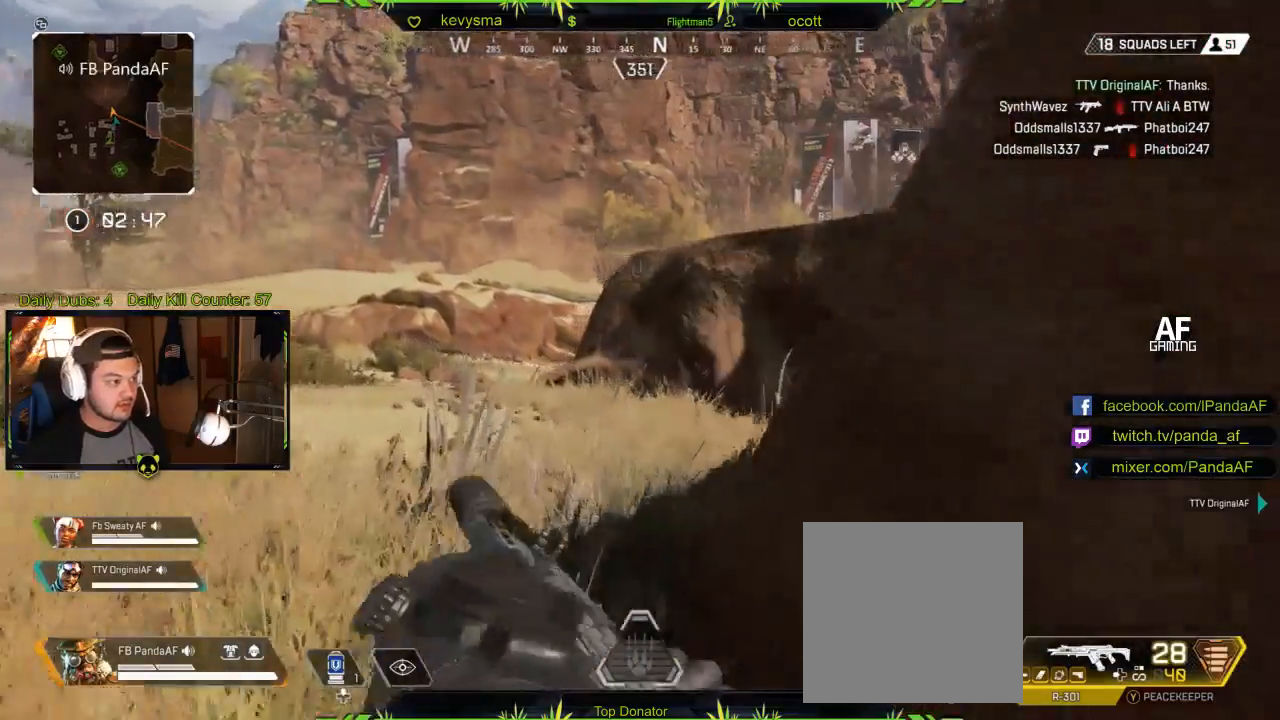
{"buttons": ["A"], "left_stick": "up", "right_stick": "center", "events": [[100, "right_stick", "center"], [467, "A", "down"]]}
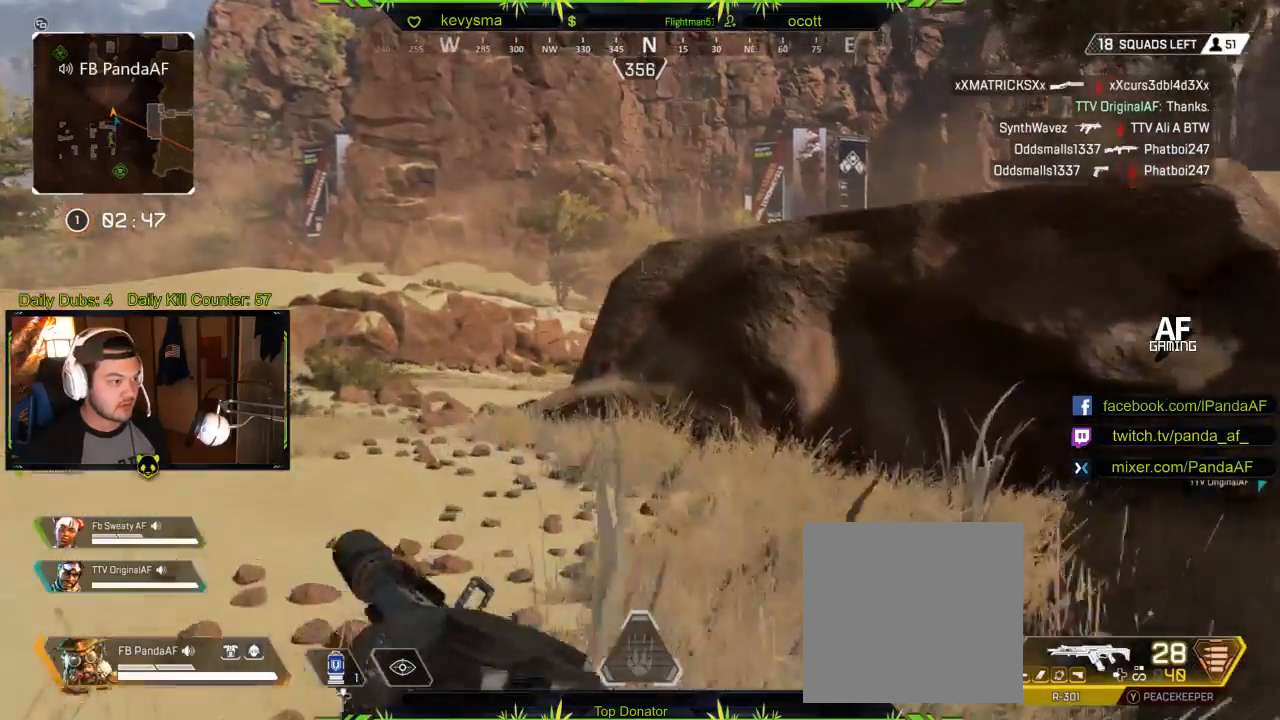
{"buttons": [], "left_stick": "up", "right_stick": "center", "events": [[117, "A", "up"]]}
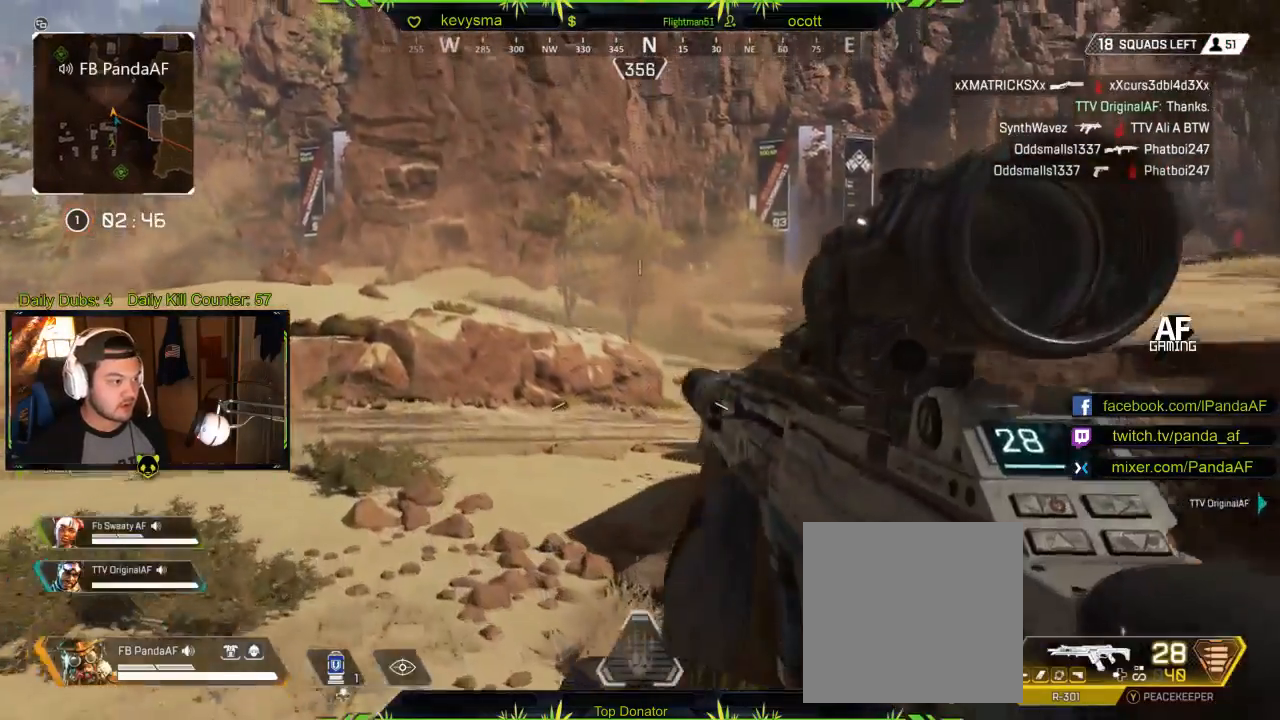
{"buttons": [], "left_stick": "up", "right_stick": "center", "events": [[17, "right_stick", "right"], [167, "right_stick", "center"]]}
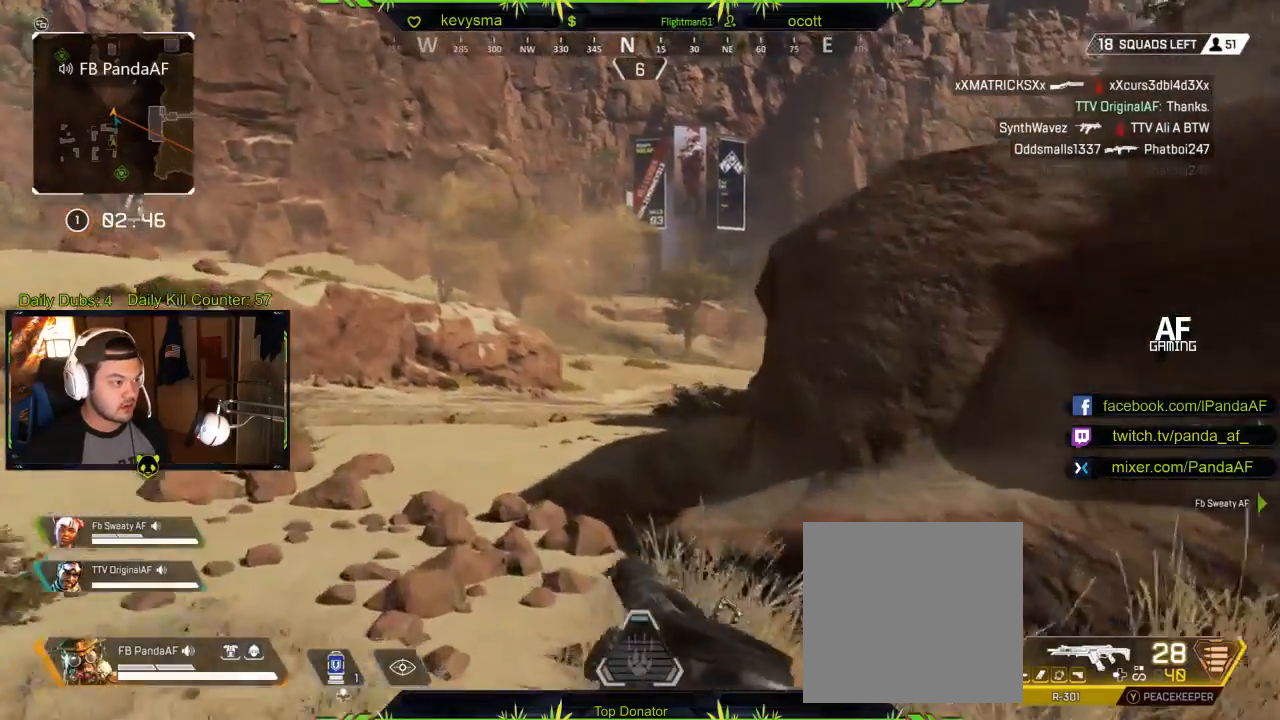
{"buttons": [], "left_stick": "up", "right_stick": "center", "events": []}
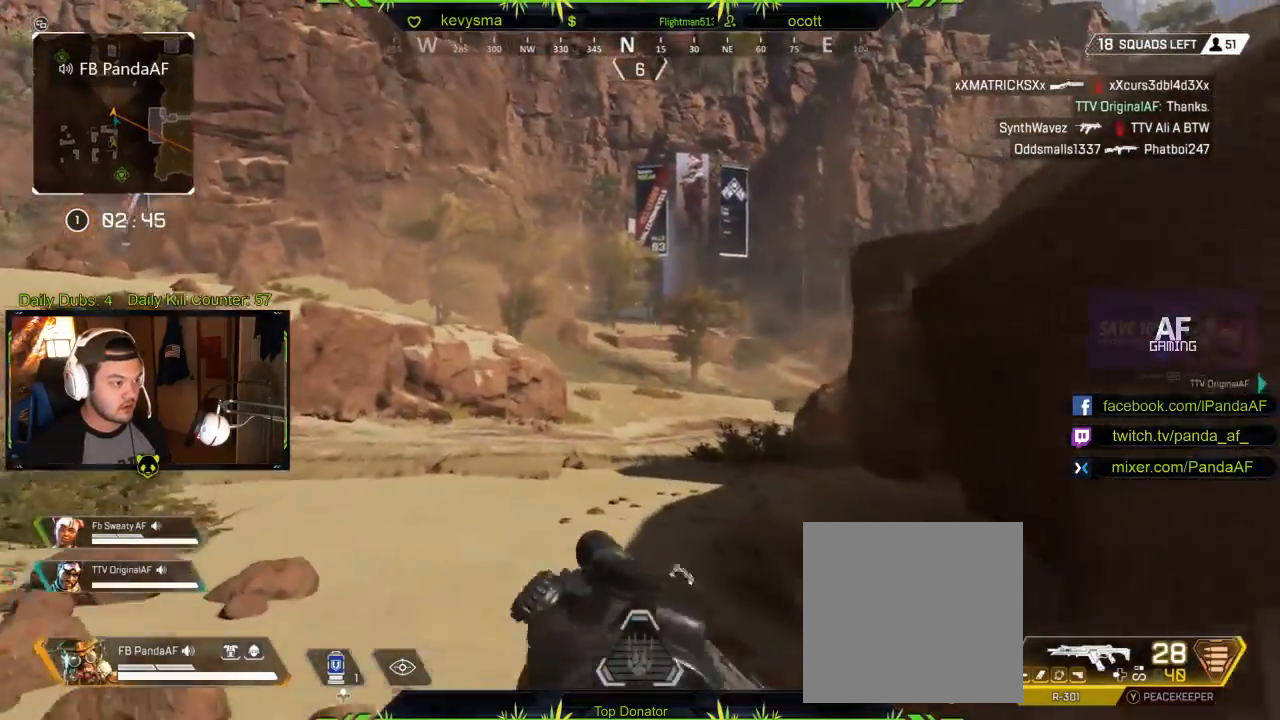
{"buttons": [], "left_stick": "up", "right_stick": "center", "events": []}
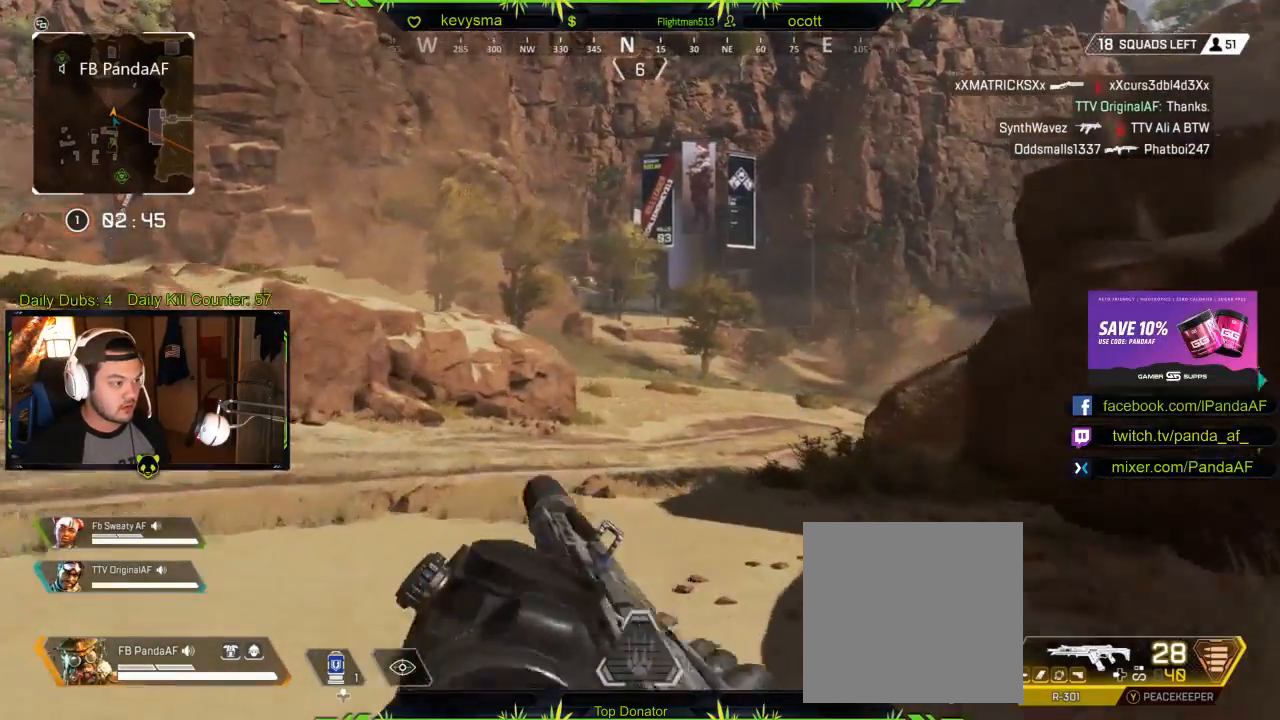
{"buttons": [], "left_stick": "up", "right_stick": "center", "events": []}
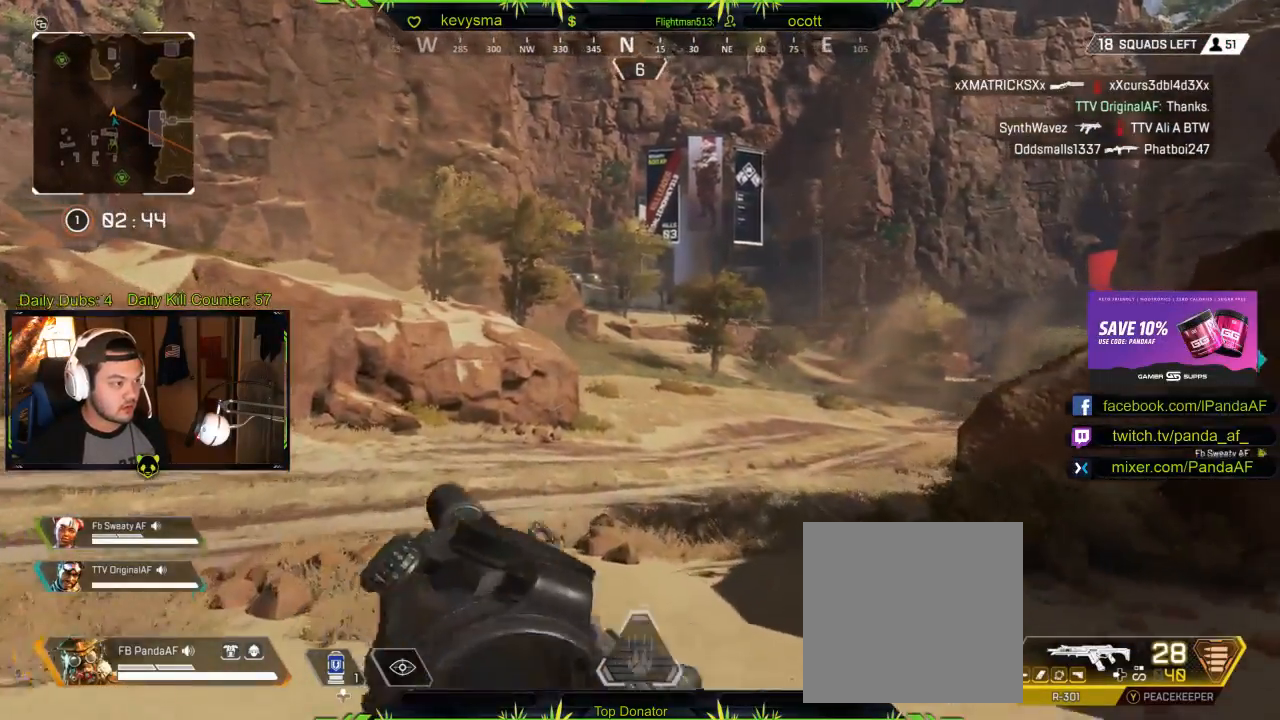
{"buttons": [], "left_stick": "up", "right_stick": "center", "events": [[83, "right_stick", "up"], [200, "right_stick", "center"], [267, "R1", "down"], [450, "R1", "up"]]}
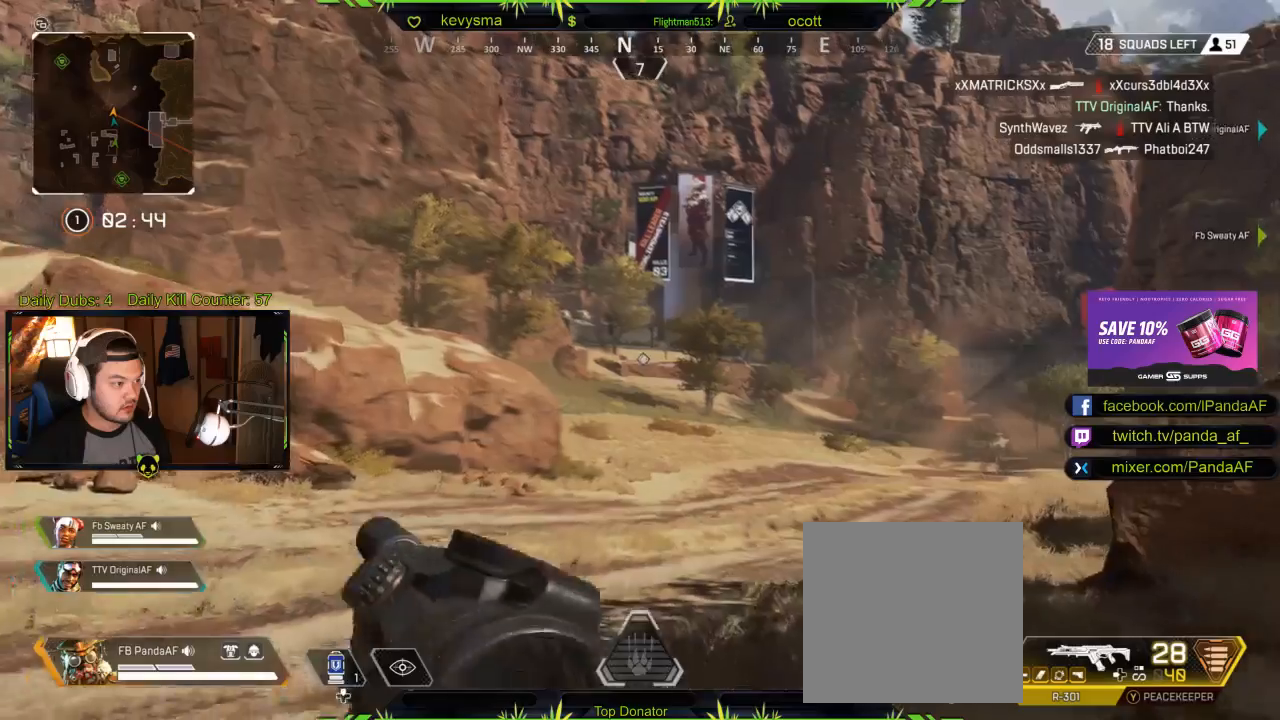
{"buttons": [], "left_stick": "up", "right_stick": "center", "events": []}
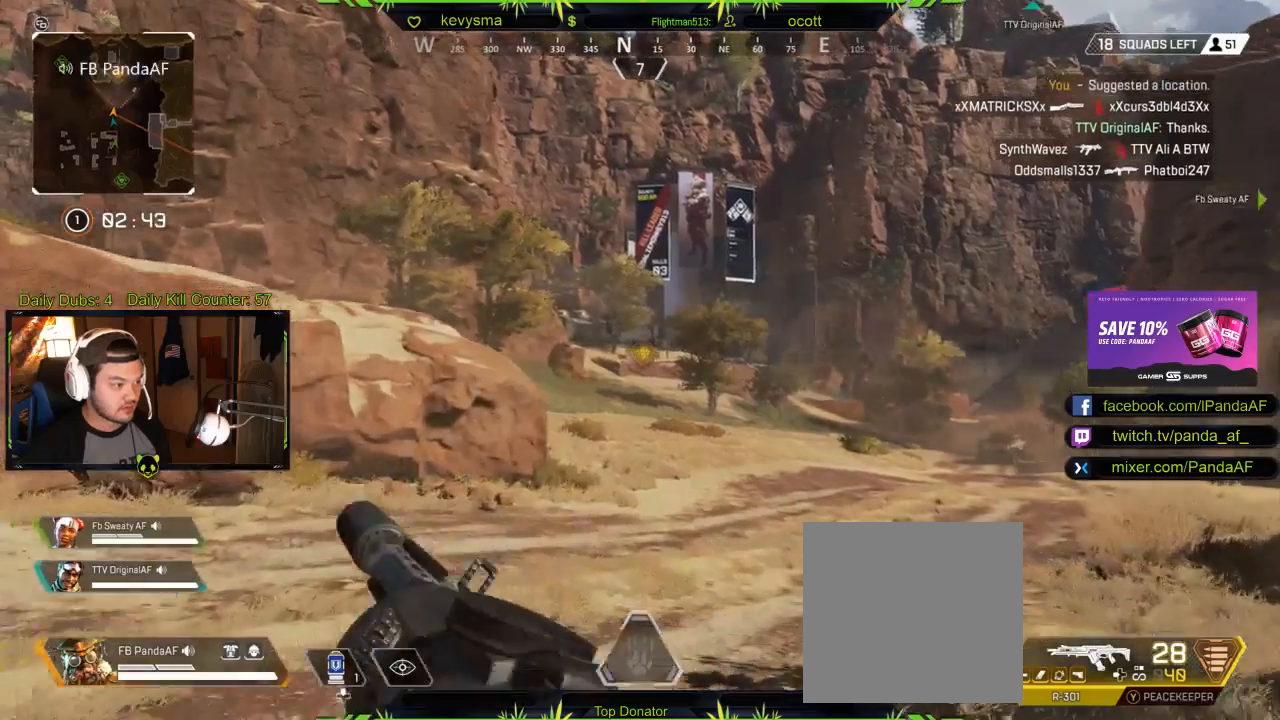
{"buttons": [], "left_stick": "up", "right_stick": "center", "events": []}
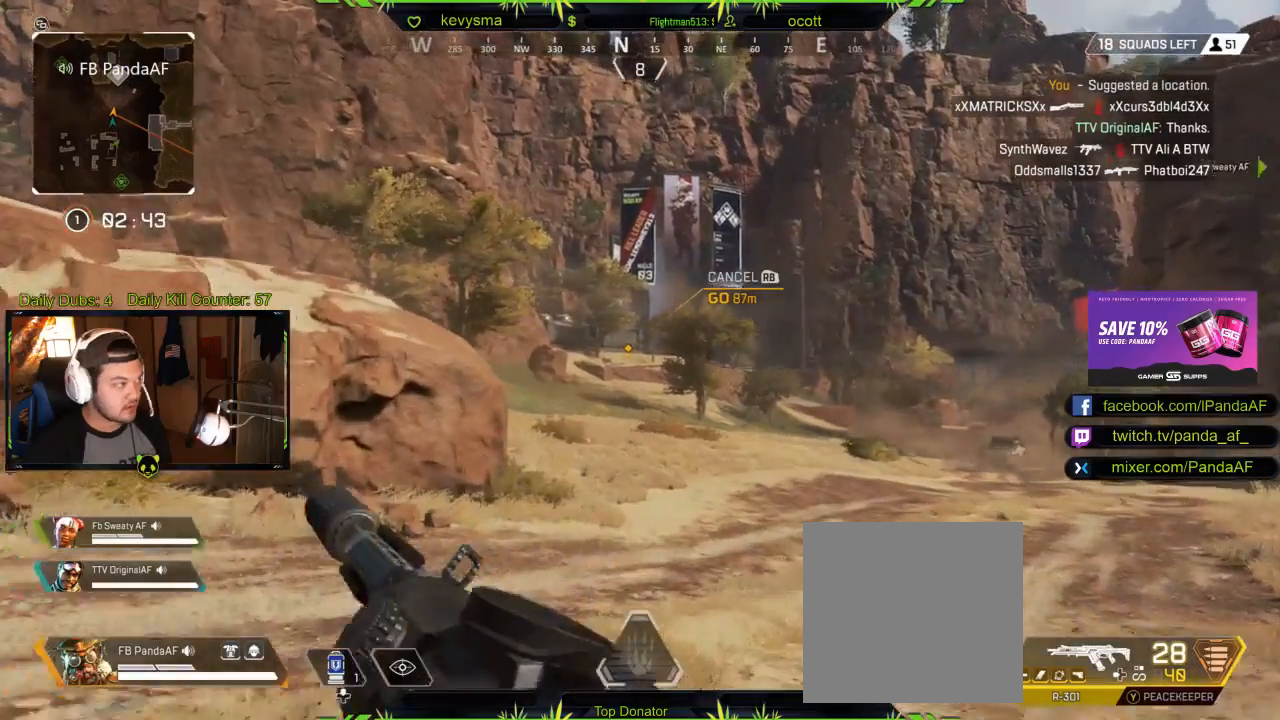
{"buttons": [], "left_stick": "up", "right_stick": "center", "events": []}
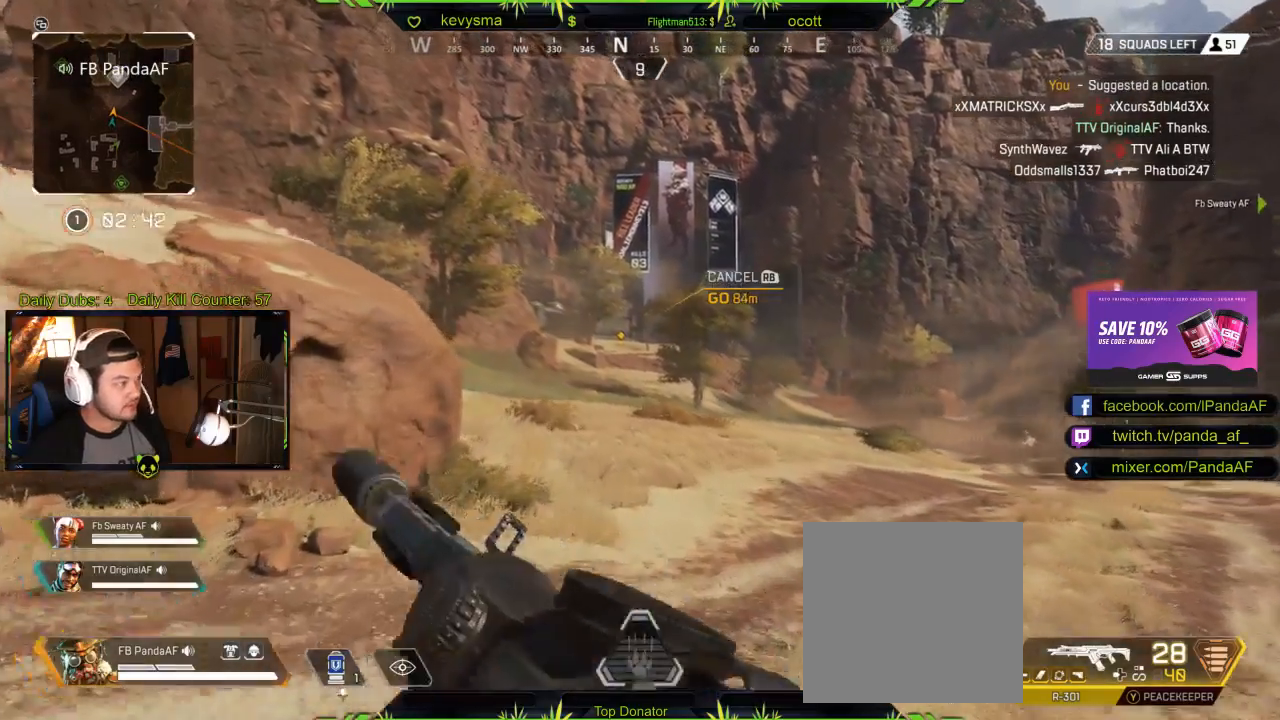
{"buttons": [], "left_stick": "up", "right_stick": "center", "events": []}
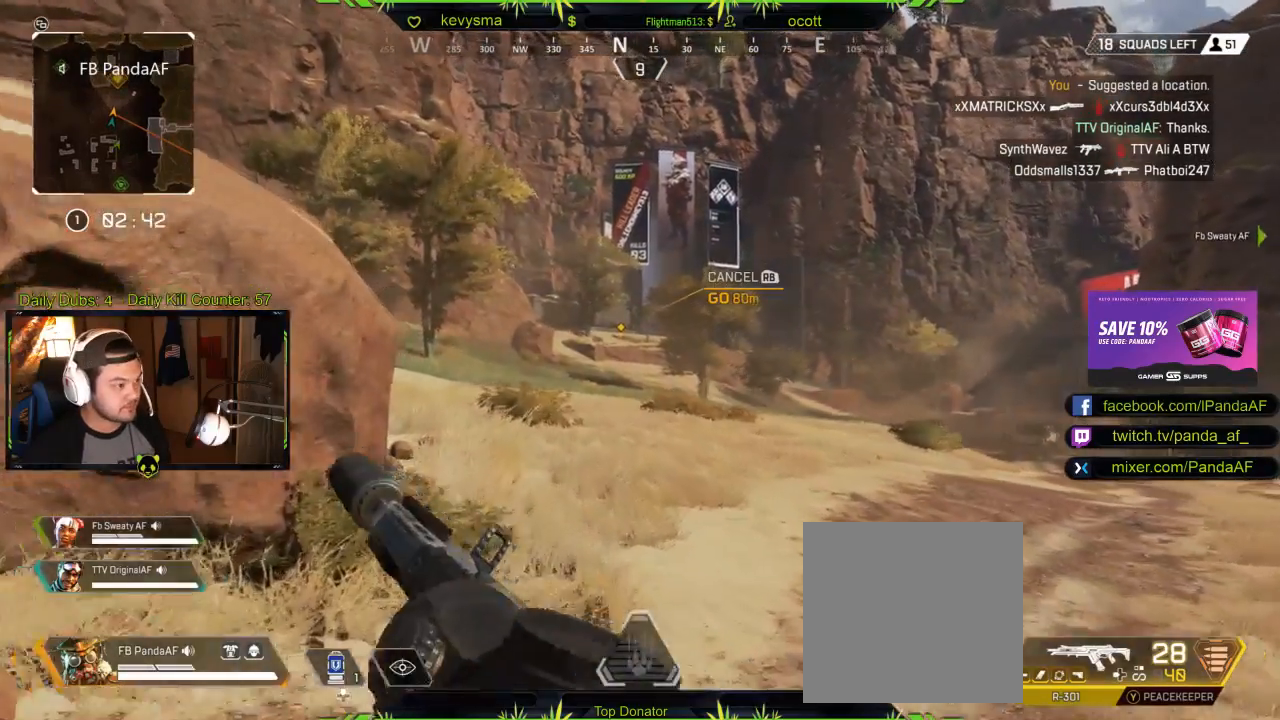
{"buttons": [], "left_stick": "up", "right_stick": "center", "events": []}
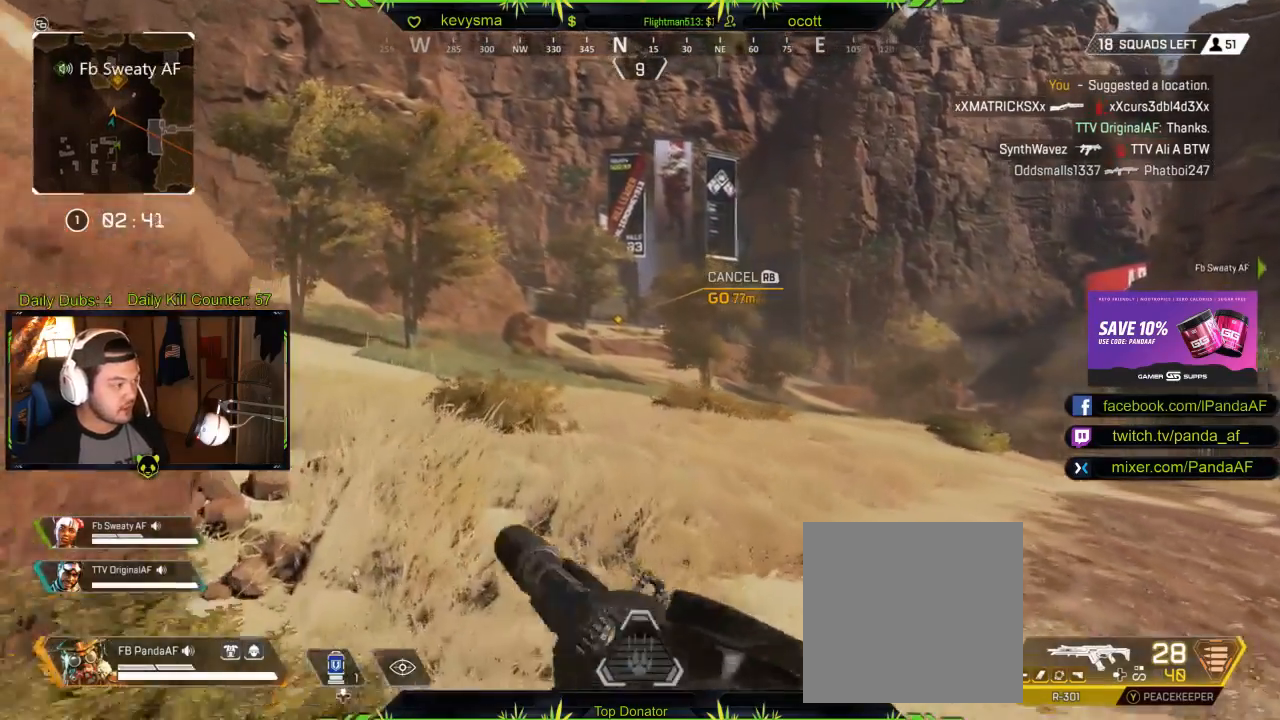
{"buttons": [], "left_stick": "up", "right_stick": "center", "events": []}
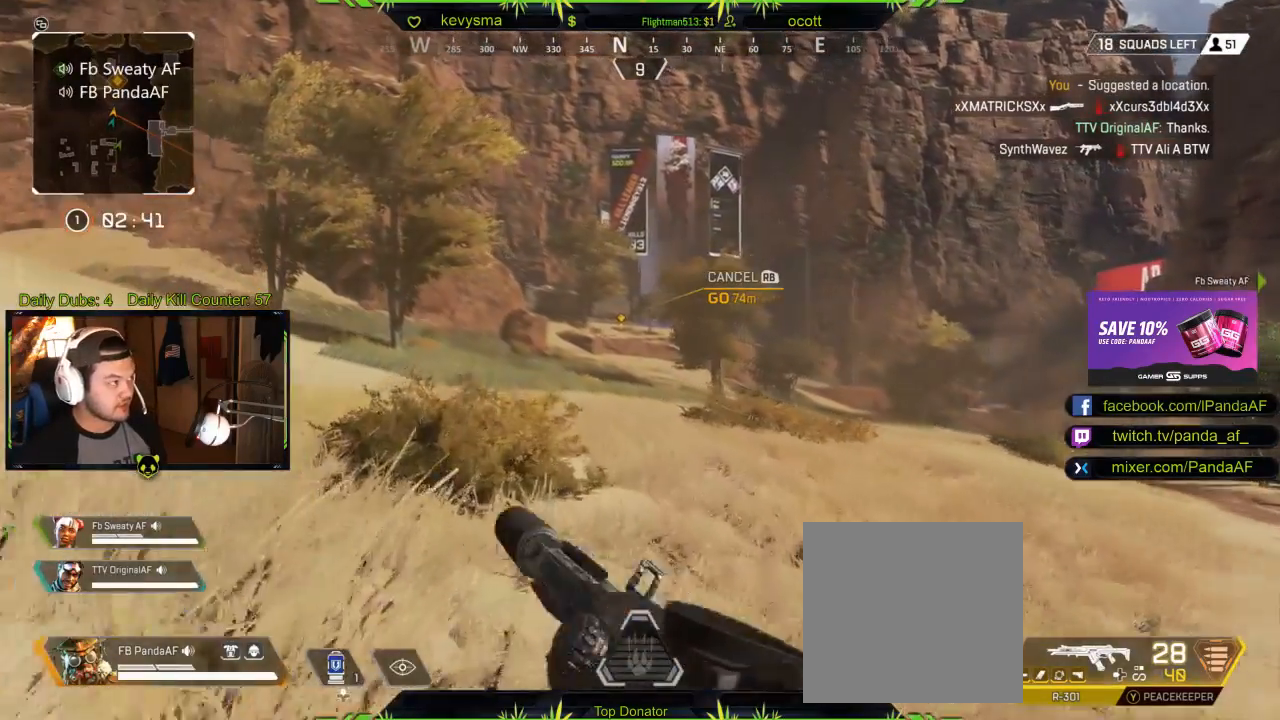
{"buttons": [], "left_stick": "up", "right_stick": "center", "events": []}
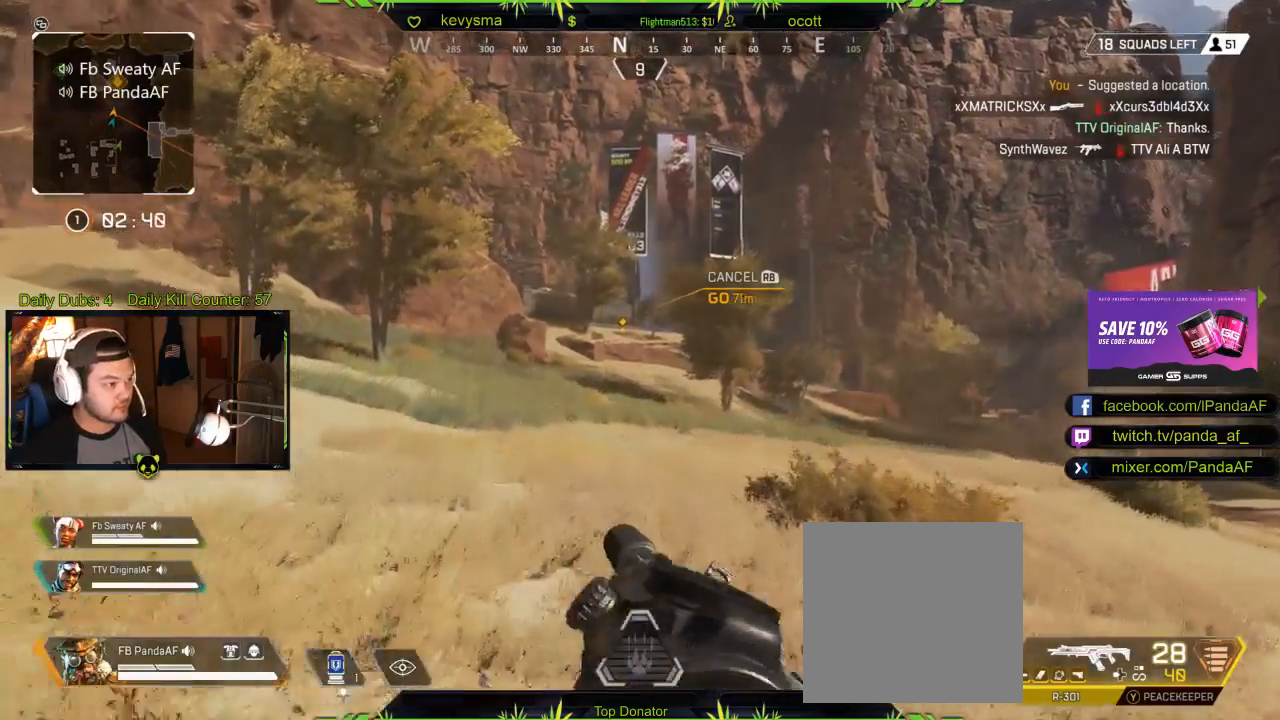
{"buttons": [], "left_stick": "up", "right_stick": "center", "events": []}
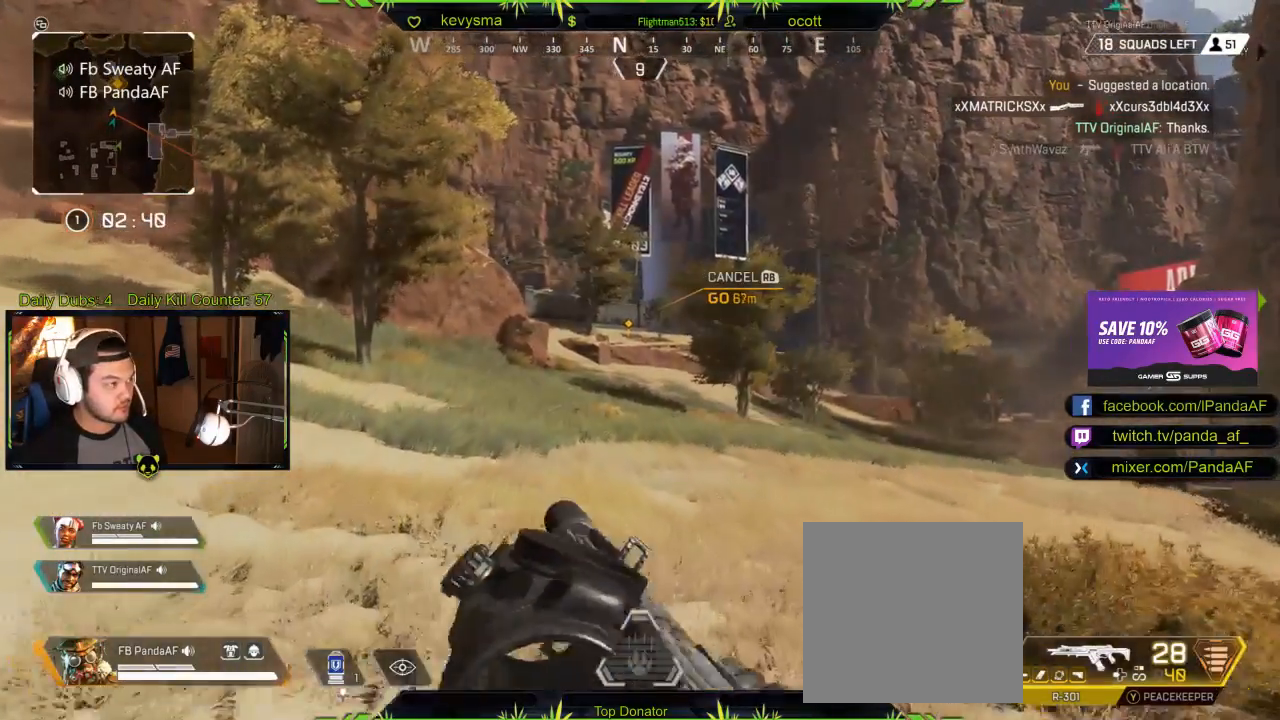
{"buttons": [], "left_stick": "up", "right_stick": "center", "events": []}
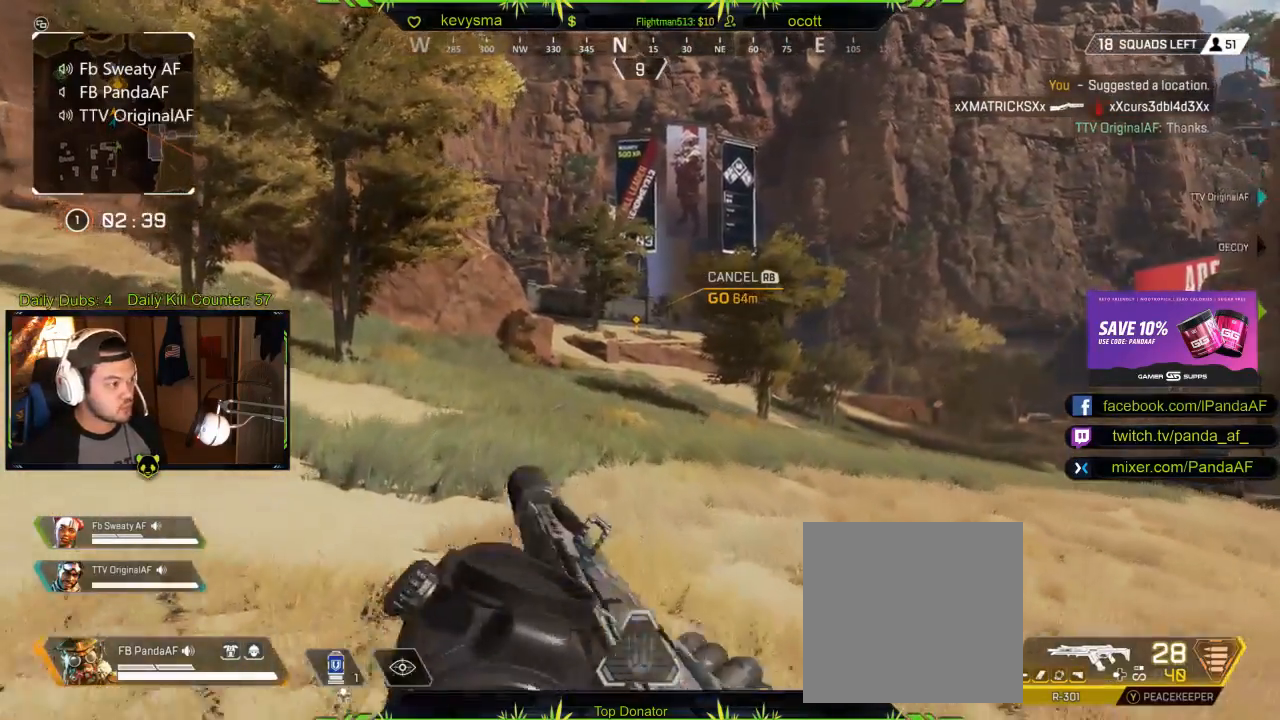
{"buttons": [], "left_stick": "up", "right_stick": "center", "events": []}
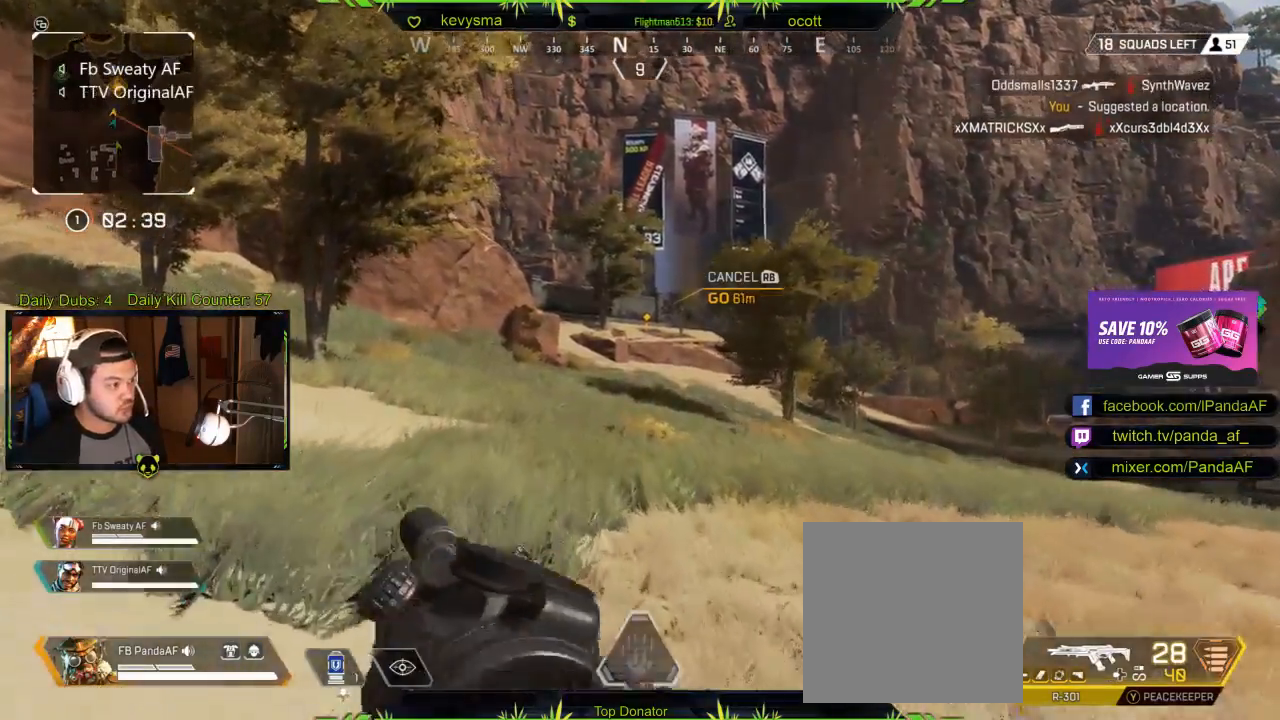
{"buttons": [], "left_stick": "up", "right_stick": "center", "events": [[367, "right_stick", "right"], [483, "right_stick", "center"]]}
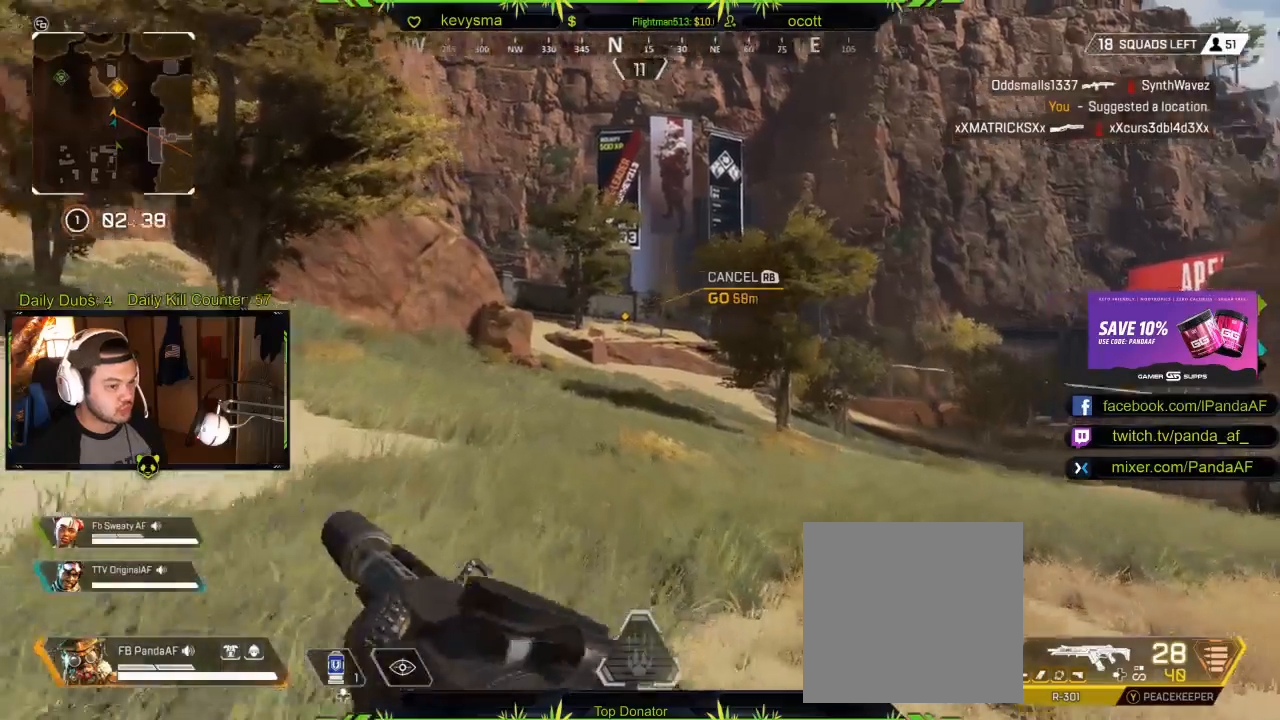
{"buttons": [], "left_stick": "up", "right_stick": "center", "events": []}
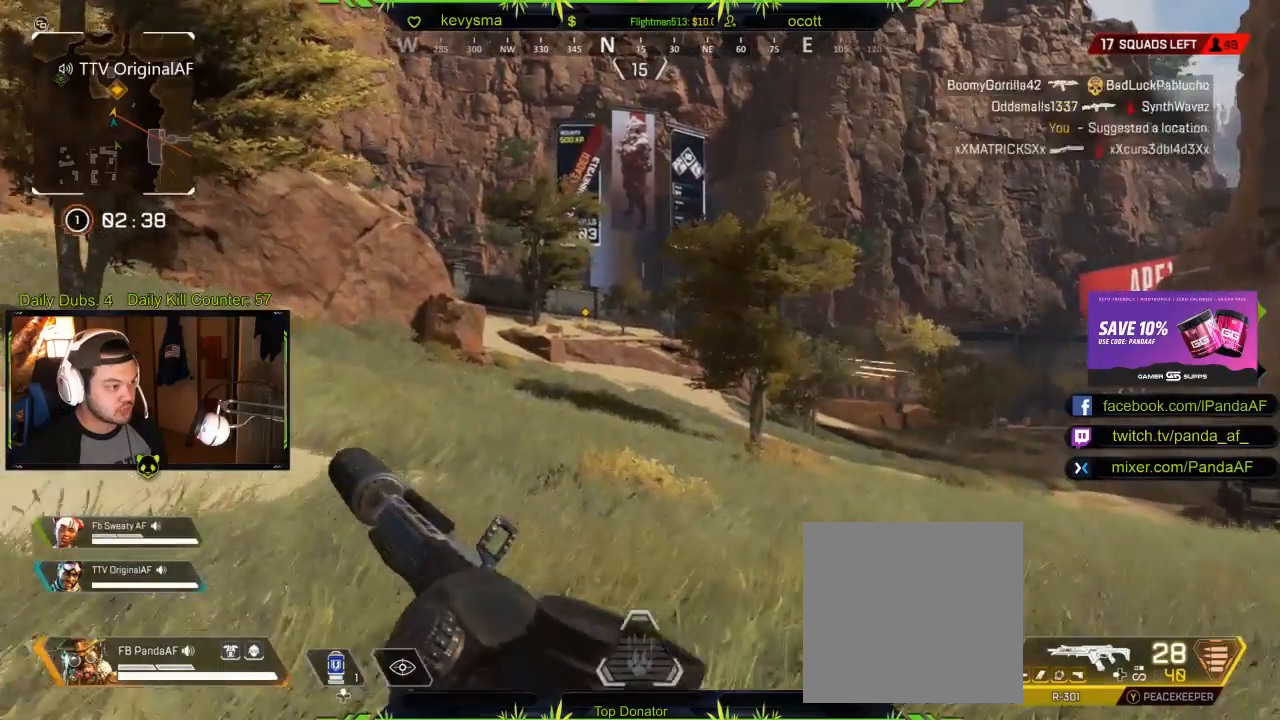
{"buttons": [], "left_stick": "up", "right_stick": "center", "events": []}
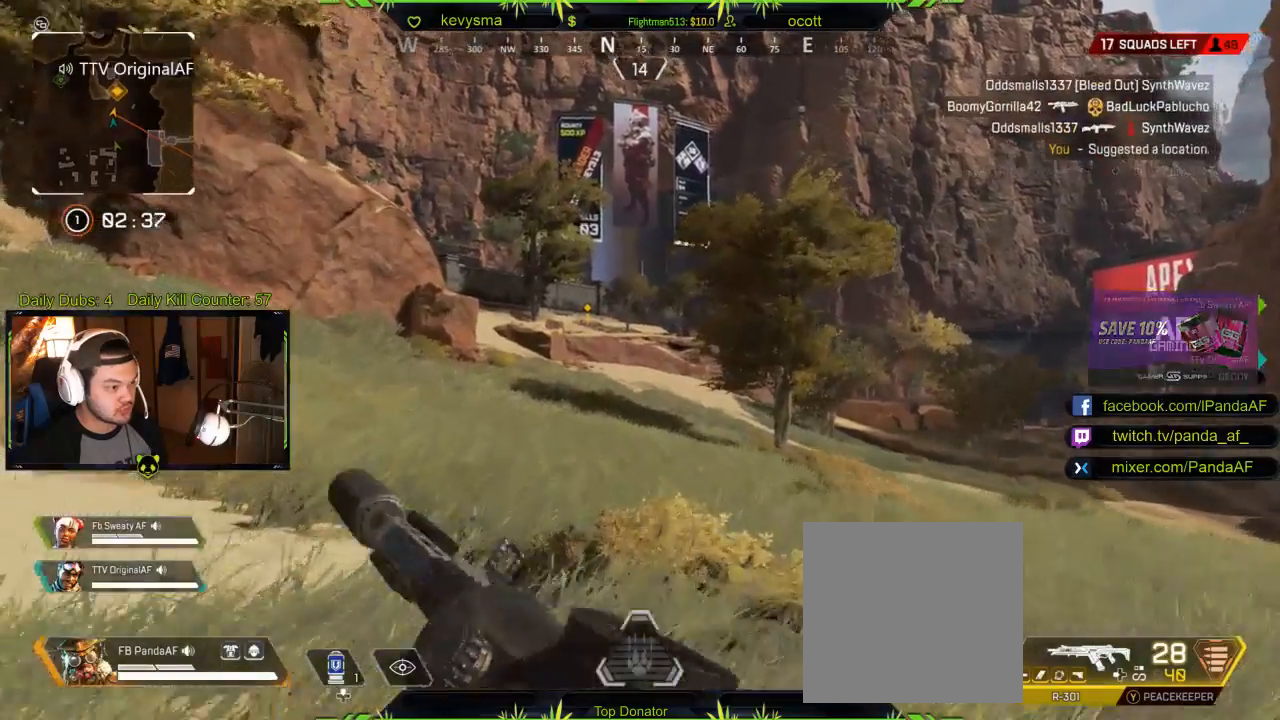
{"buttons": [], "left_stick": "up", "right_stick": "center", "events": []}
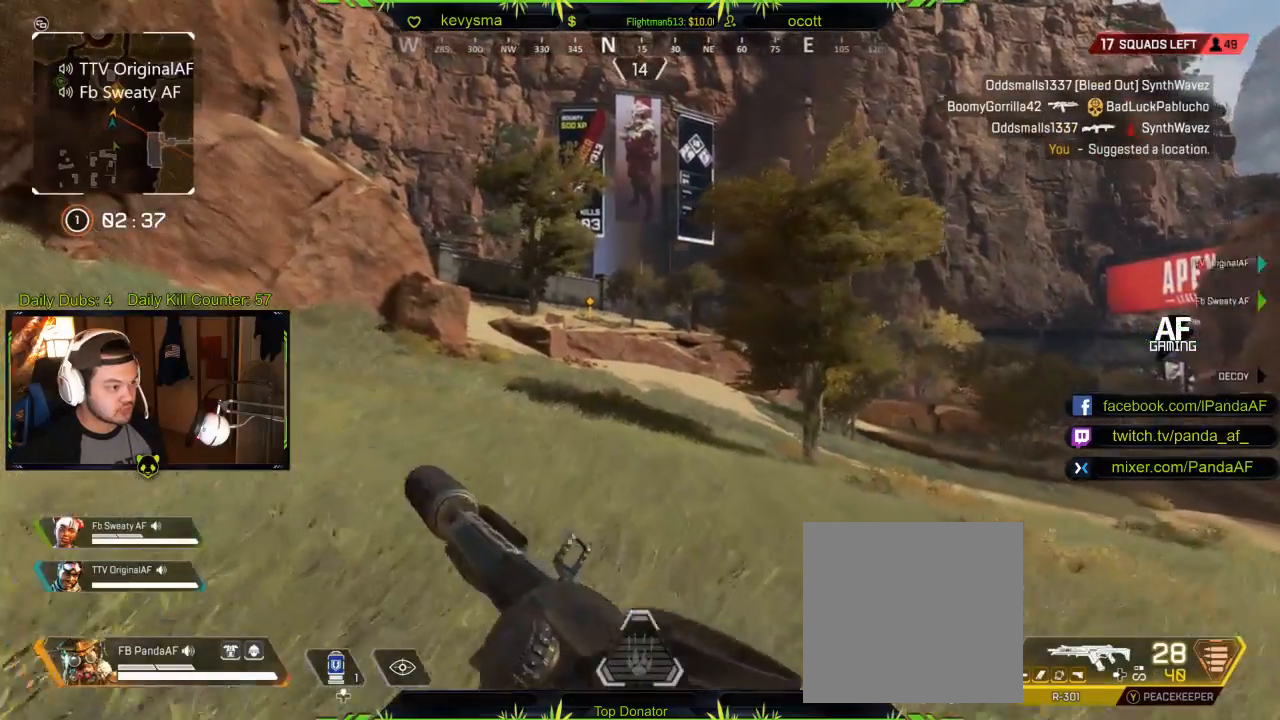
{"buttons": [], "left_stick": "up", "right_stick": "center", "events": []}
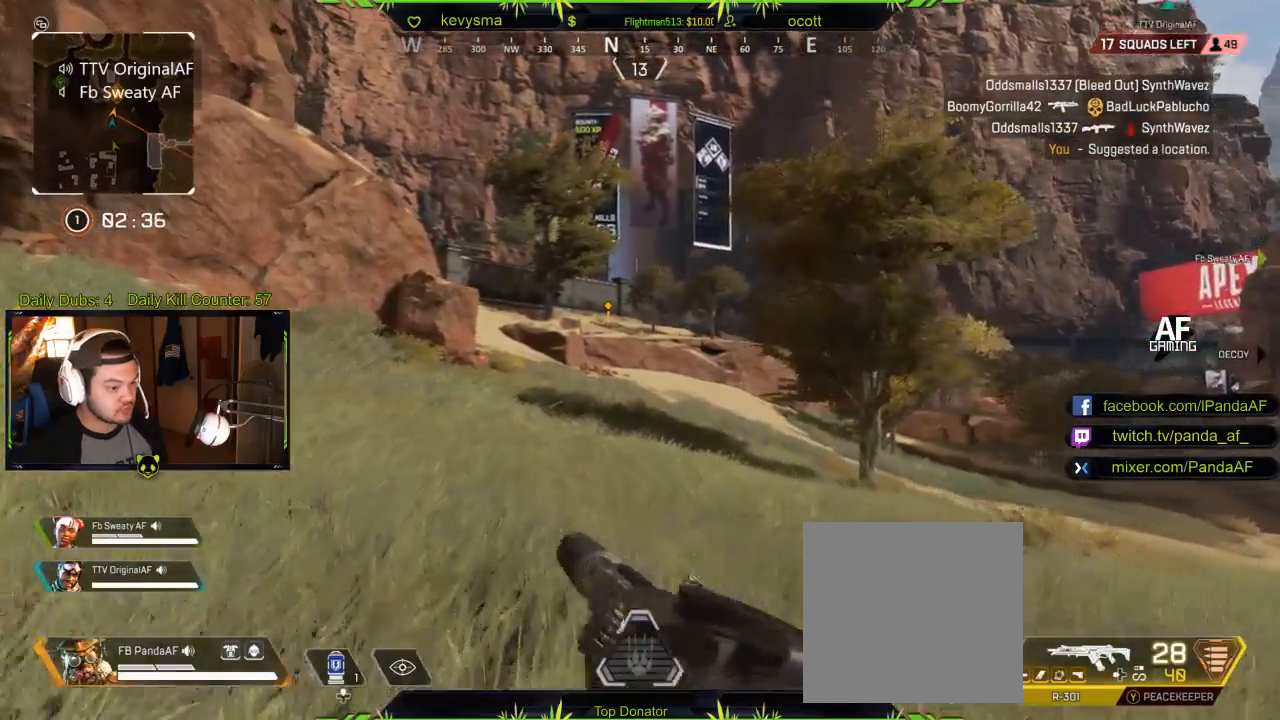
{"buttons": [], "left_stick": "up", "right_stick": "center", "events": [[167, "Y", "down"], [283, "Y", "up"]]}
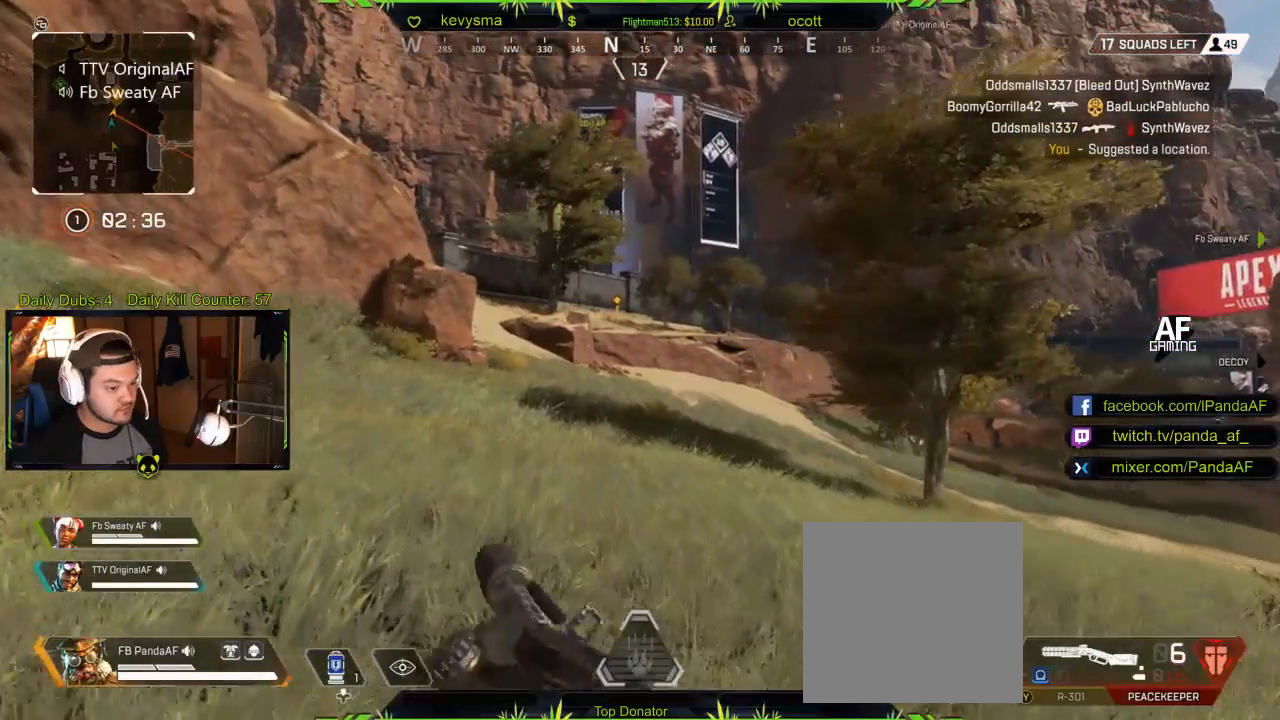
{"buttons": [], "left_stick": "up", "right_stick": "center", "events": [[333, "Y", "down"], [417, "Y", "up"]]}
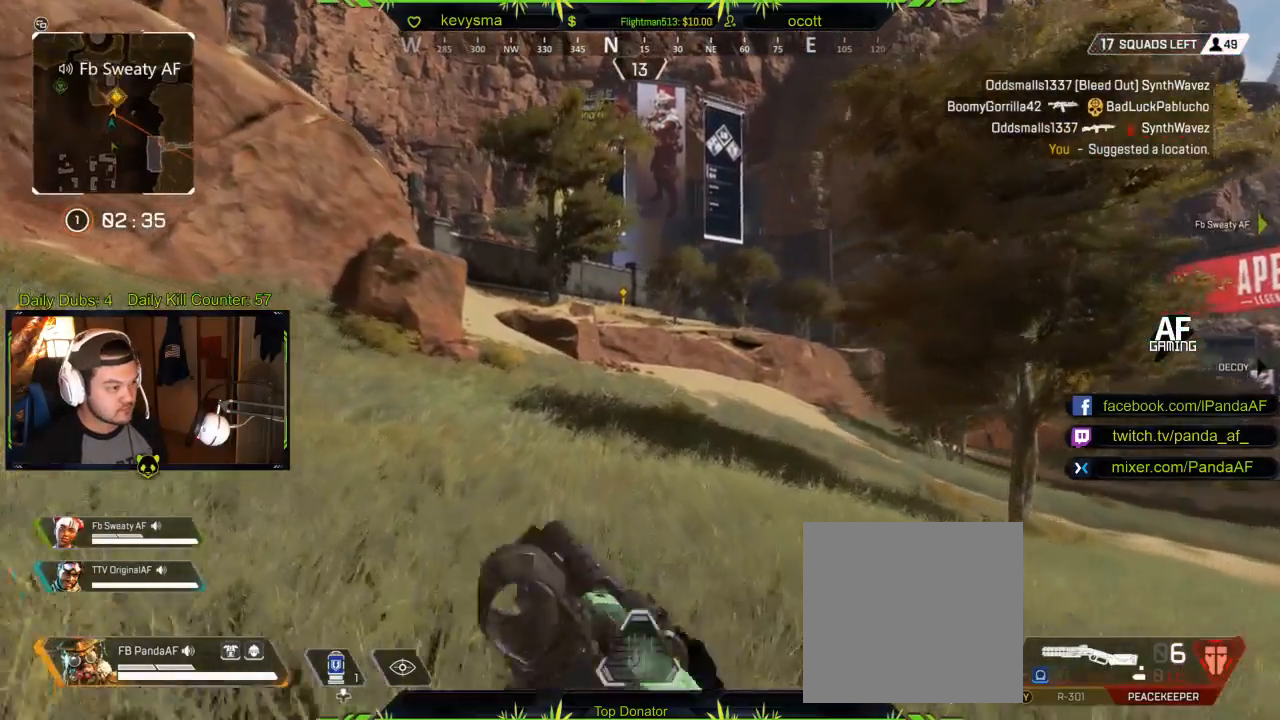
{"buttons": [], "left_stick": "up", "right_stick": "left", "events": [[483, "right_stick", "left"]]}
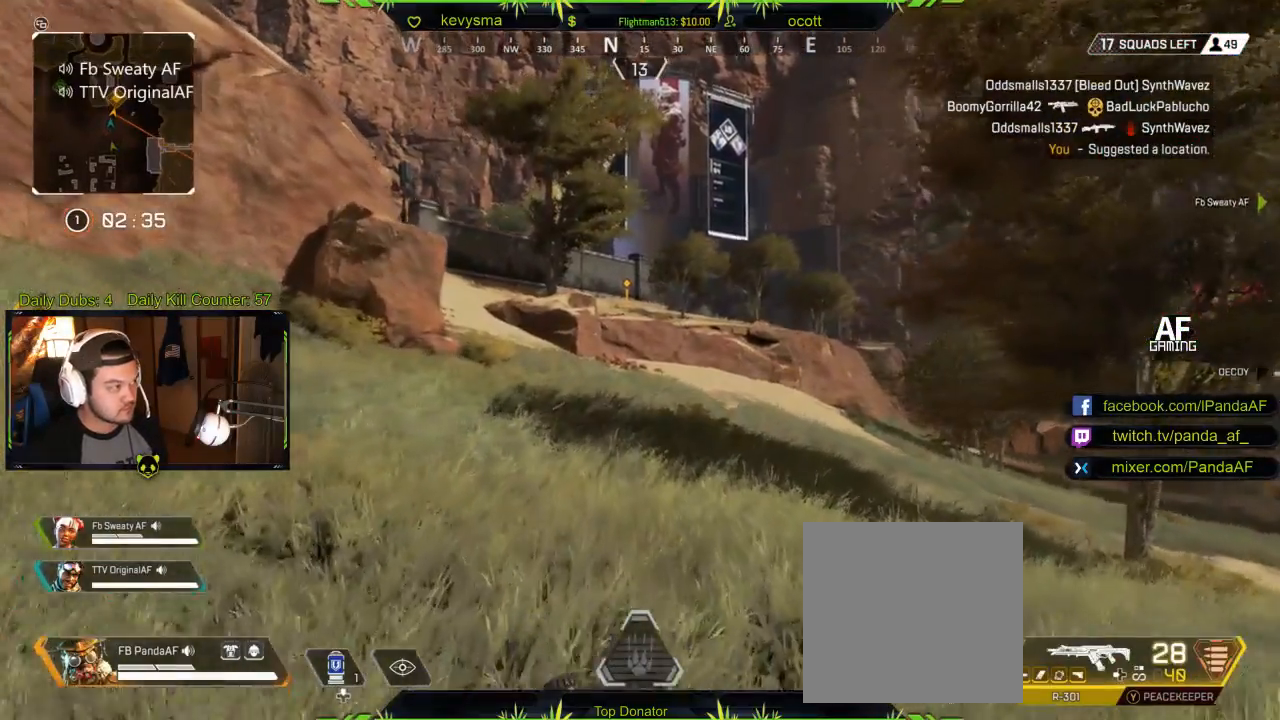
{"buttons": [], "left_stick": "up", "right_stick": "left", "events": [[200, "right_stick", "center"], [433, "right_stick", "left"]]}